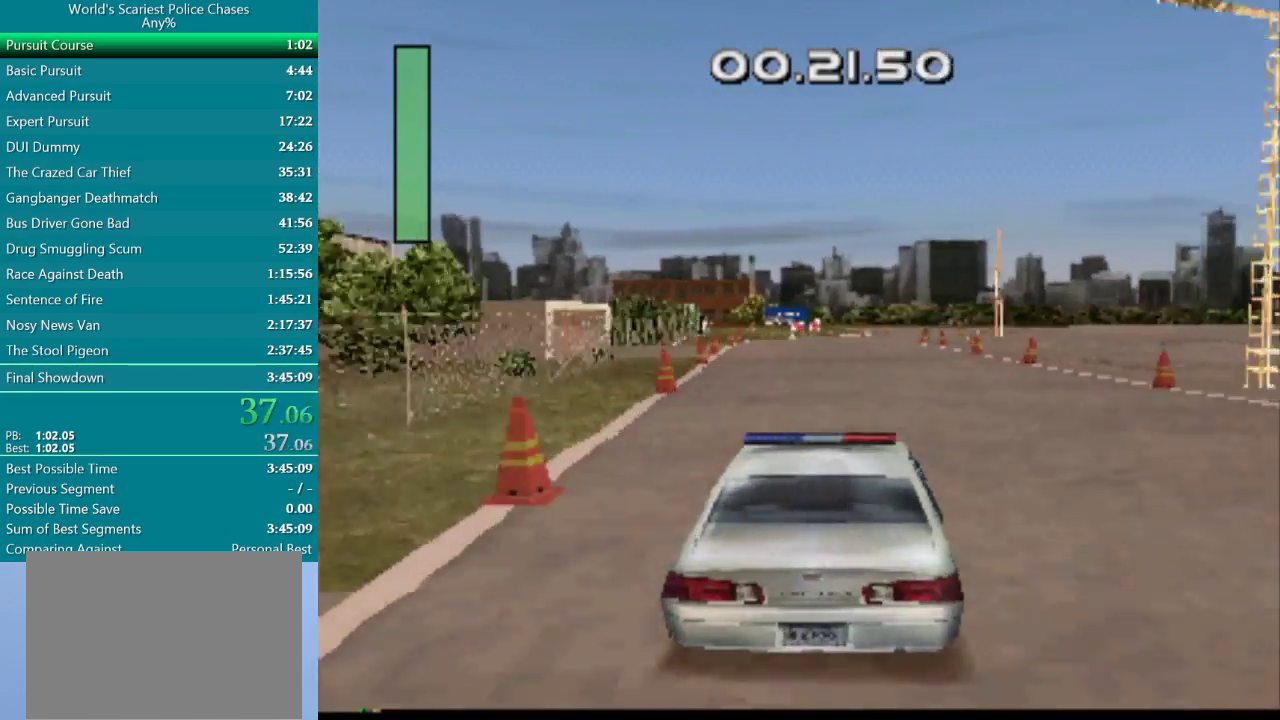
Gameplay with a controller (PlayStation layout); each line is a JSON object with the inputs held at the frame after it. "events" lists button and stick changes between this image and that frame as [ms after this image, input, new state], when the widget could be followed in between. Not read: HOME L3 R3 left_stick right_stick.
{"buttons": ["CROSS"], "events": []}
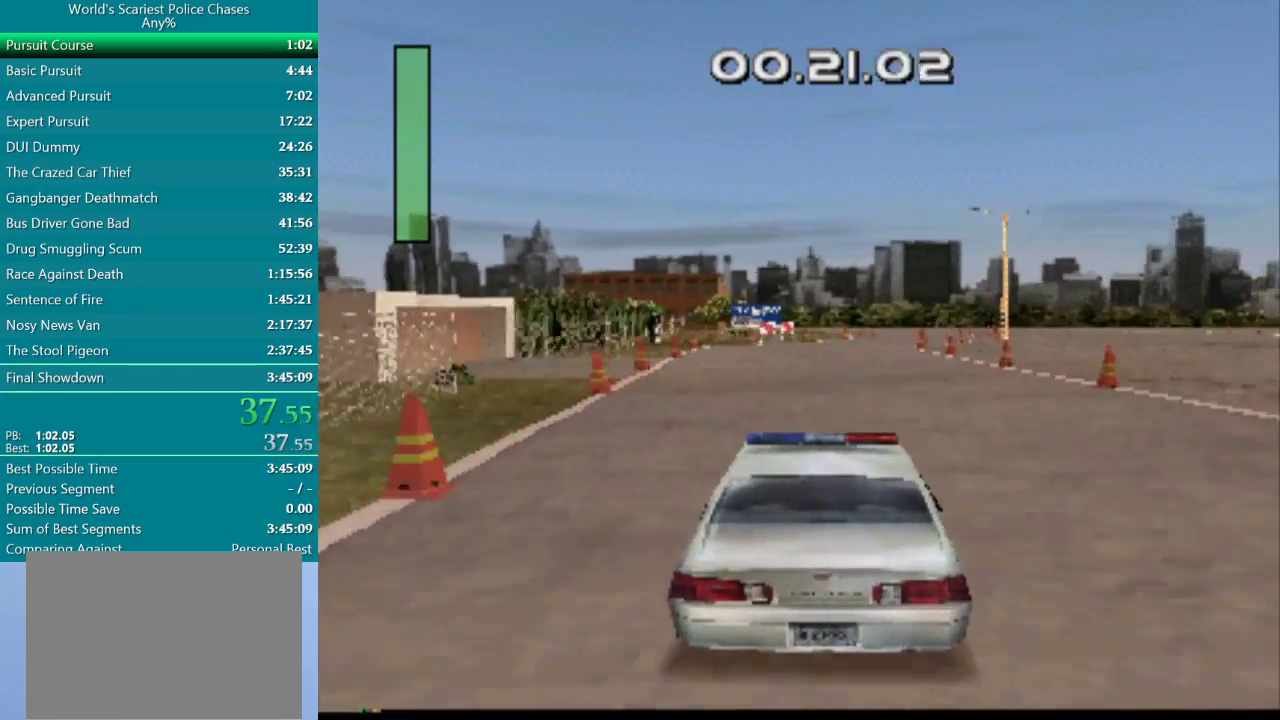
{"buttons": ["CROSS", "DPAD_RIGHT"], "events": [[500, "DPAD_RIGHT", "down"]]}
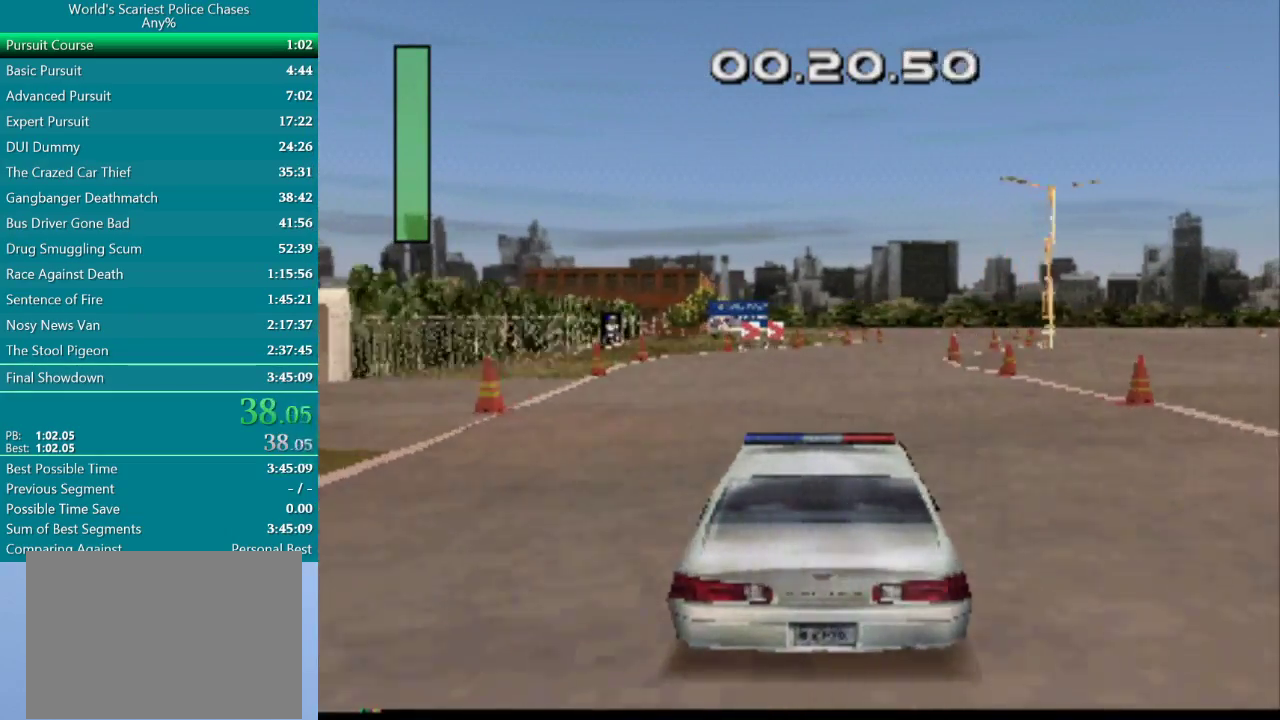
{"buttons": ["CROSS", "DPAD_RIGHT"], "events": [[200, "DPAD_RIGHT", "up"], [400, "DPAD_RIGHT", "down"]]}
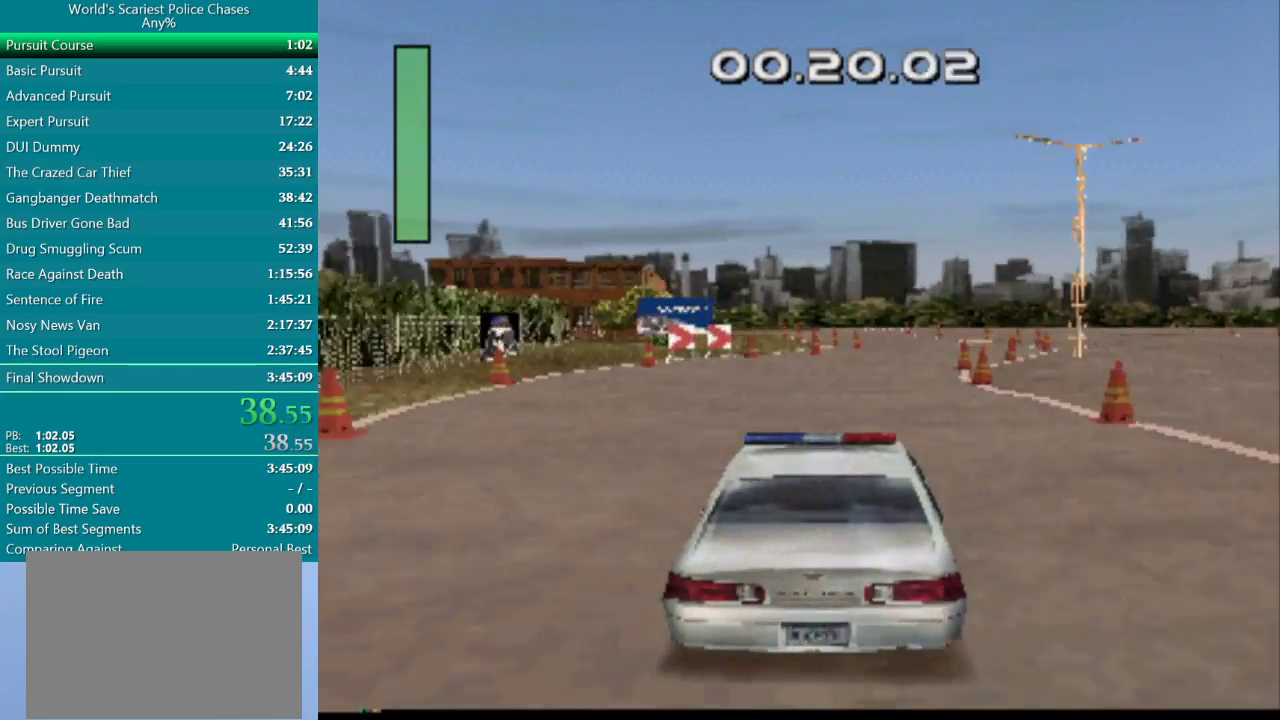
{"buttons": ["CROSS"], "events": [[167, "DPAD_RIGHT", "up"], [317, "TRIANGLE", "down"], [383, "DPAD_RIGHT", "down"], [417, "TRIANGLE", "up"], [467, "DPAD_RIGHT", "up"]]}
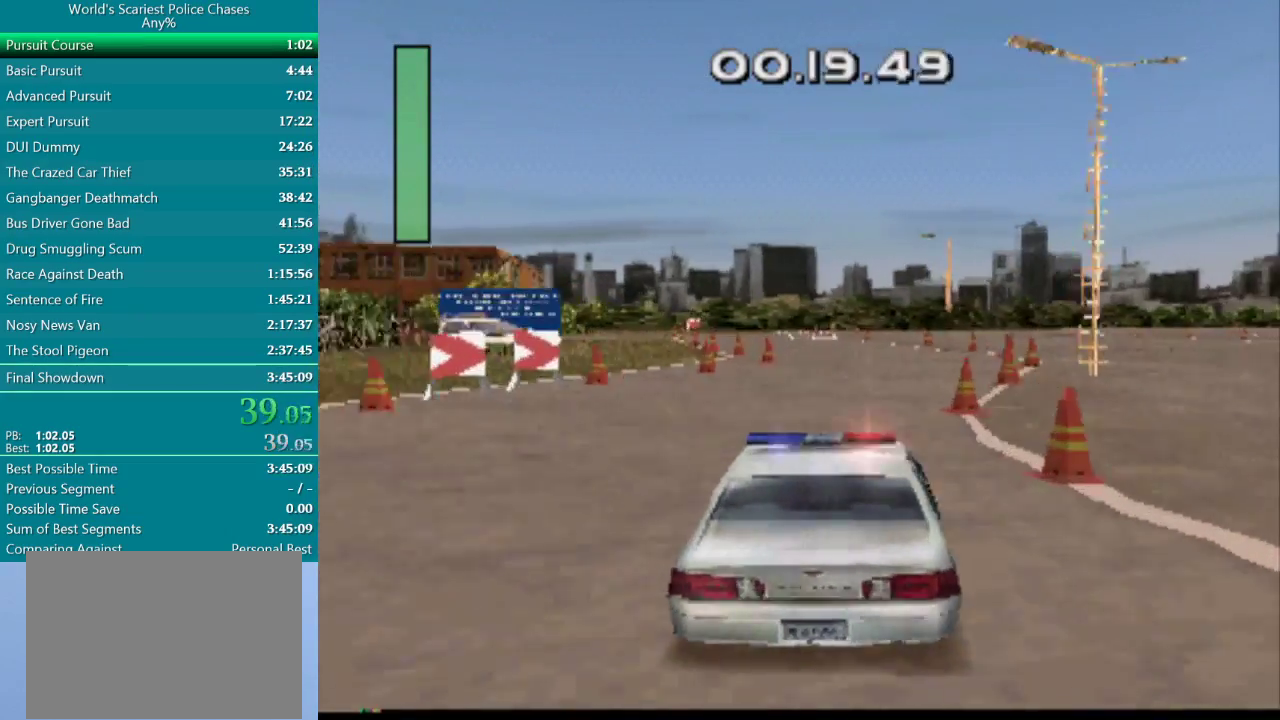
{"buttons": ["CROSS"], "events": [[233, "DPAD_LEFT", "down"], [383, "DPAD_LEFT", "up"]]}
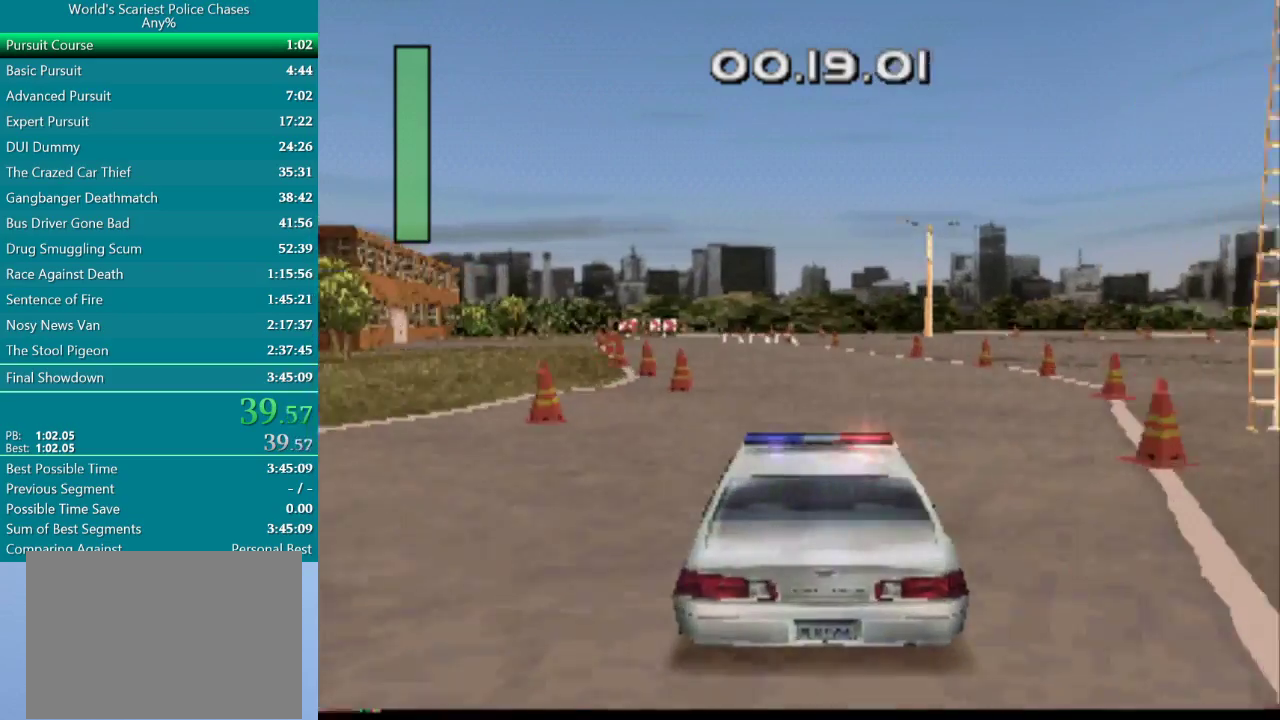
{"buttons": ["CROSS"], "events": [[17, "DPAD_LEFT", "down"], [333, "DPAD_LEFT", "up"]]}
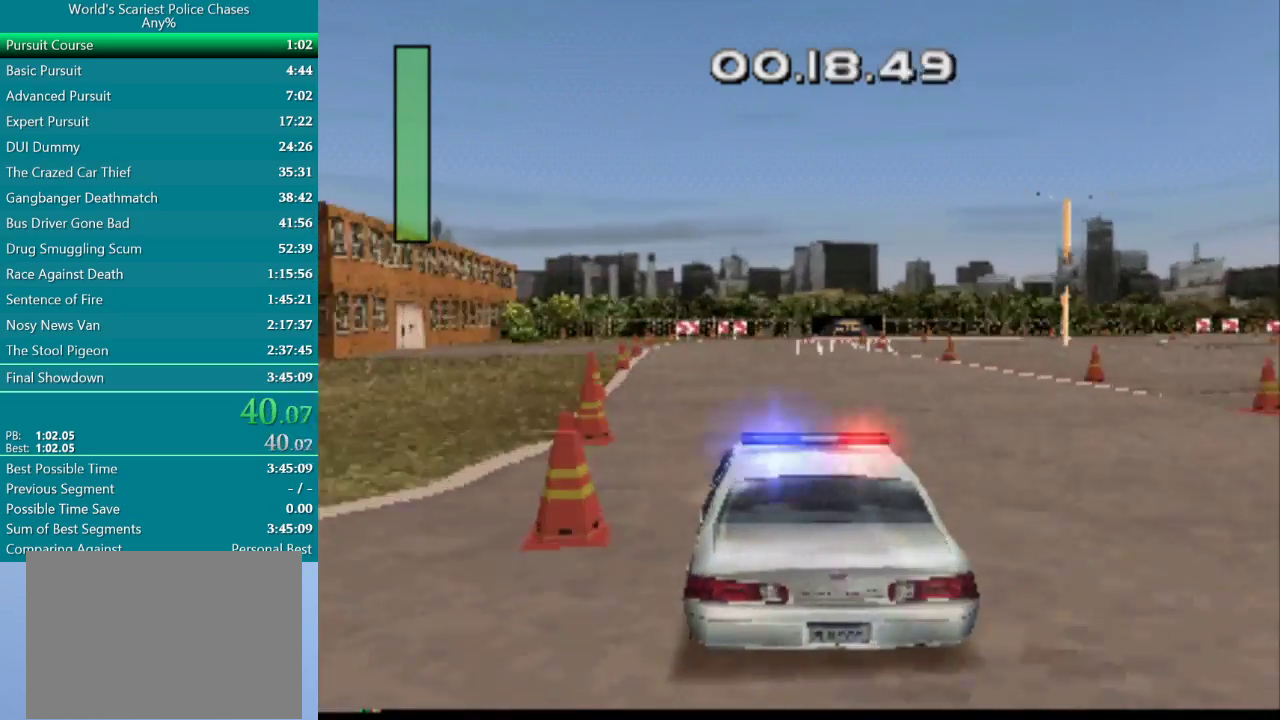
{"buttons": ["CROSS", "TRIANGLE"], "events": [[83, "DPAD_LEFT", "down"], [200, "DPAD_LEFT", "up"], [467, "TRIANGLE", "down"]]}
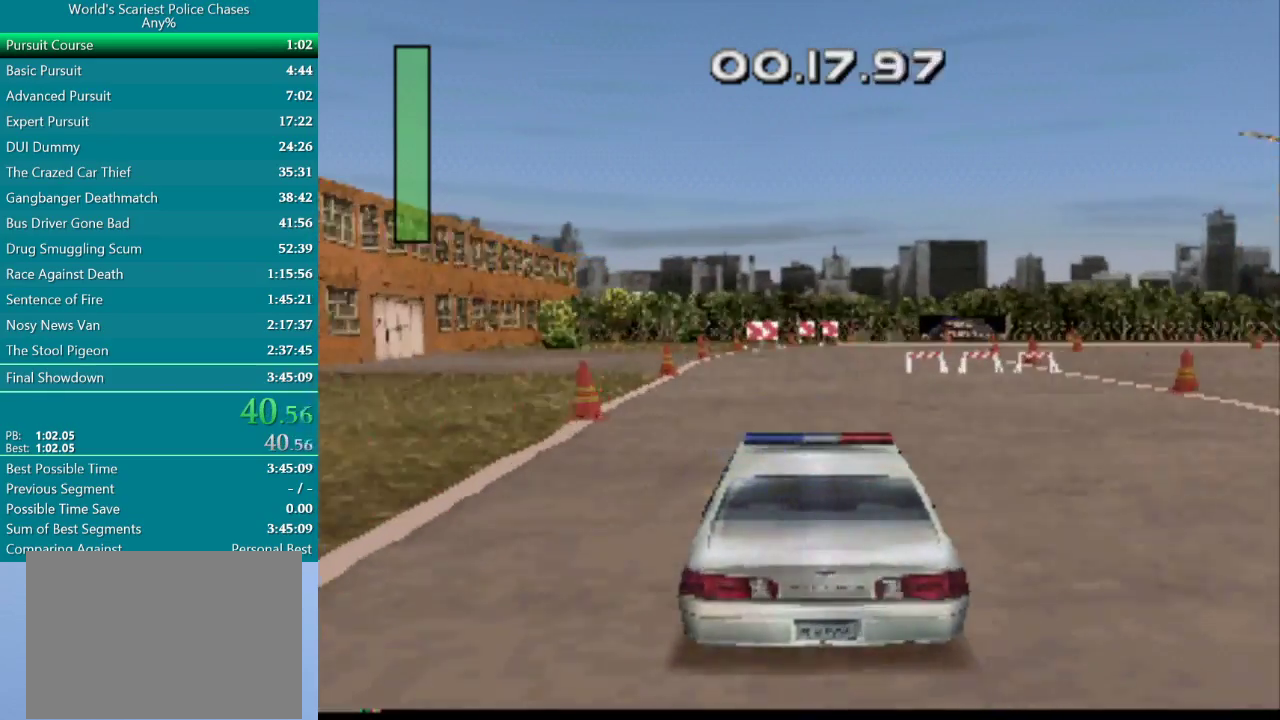
{"buttons": ["CROSS"], "events": [[67, "TRIANGLE", "up"], [183, "DPAD_RIGHT", "down"], [500, "DPAD_RIGHT", "up"]]}
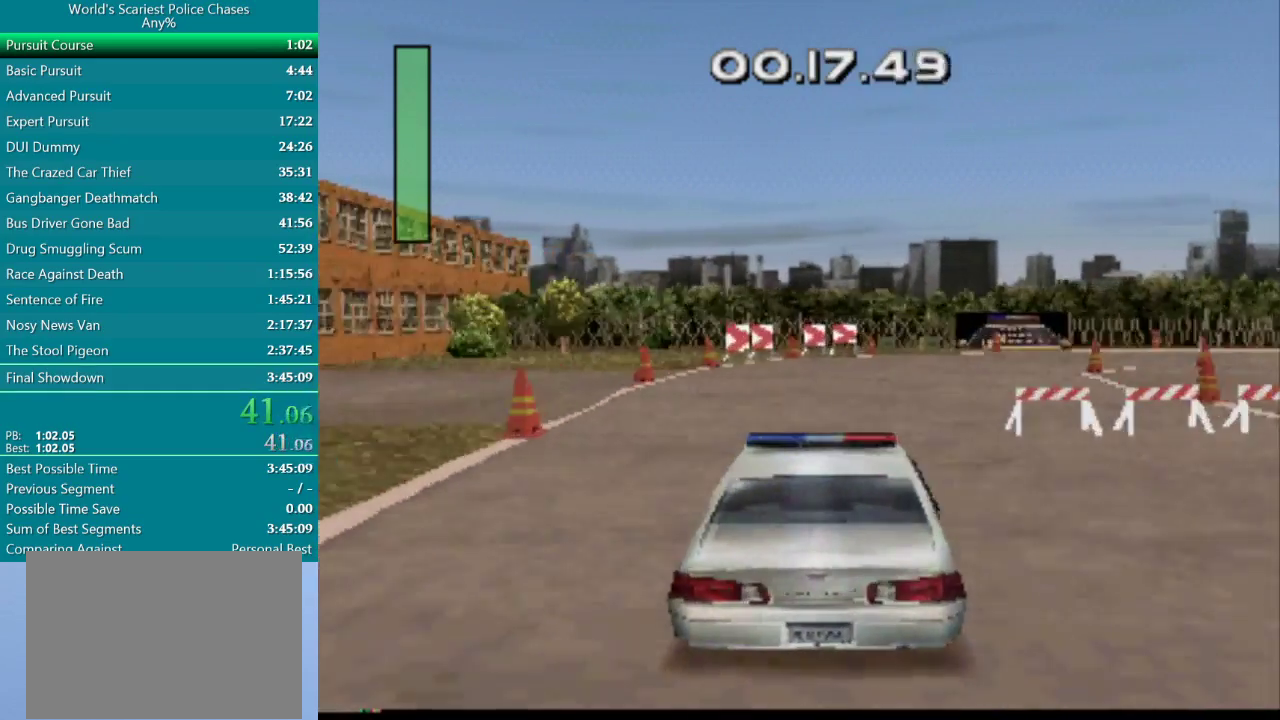
{"buttons": ["CROSS", "DPAD_RIGHT"], "events": [[67, "DPAD_RIGHT", "down"]]}
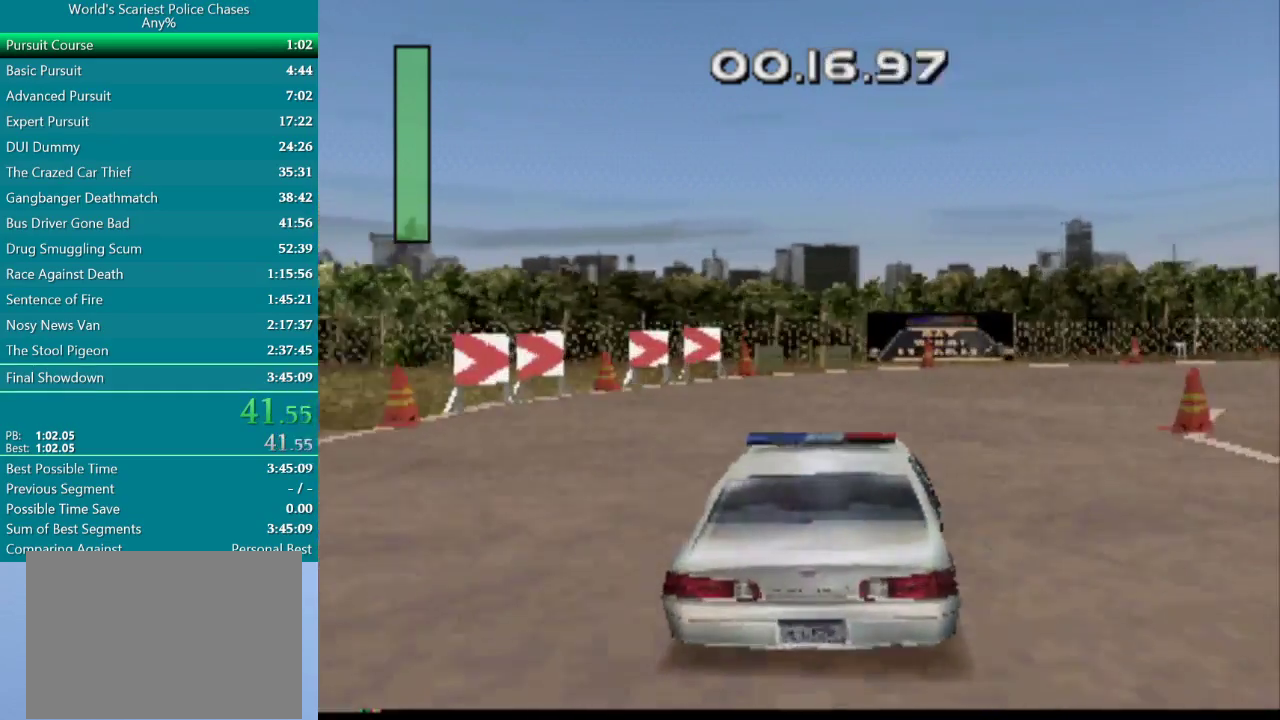
{"buttons": ["DPAD_RIGHT"], "events": [[83, "CROSS", "up"]]}
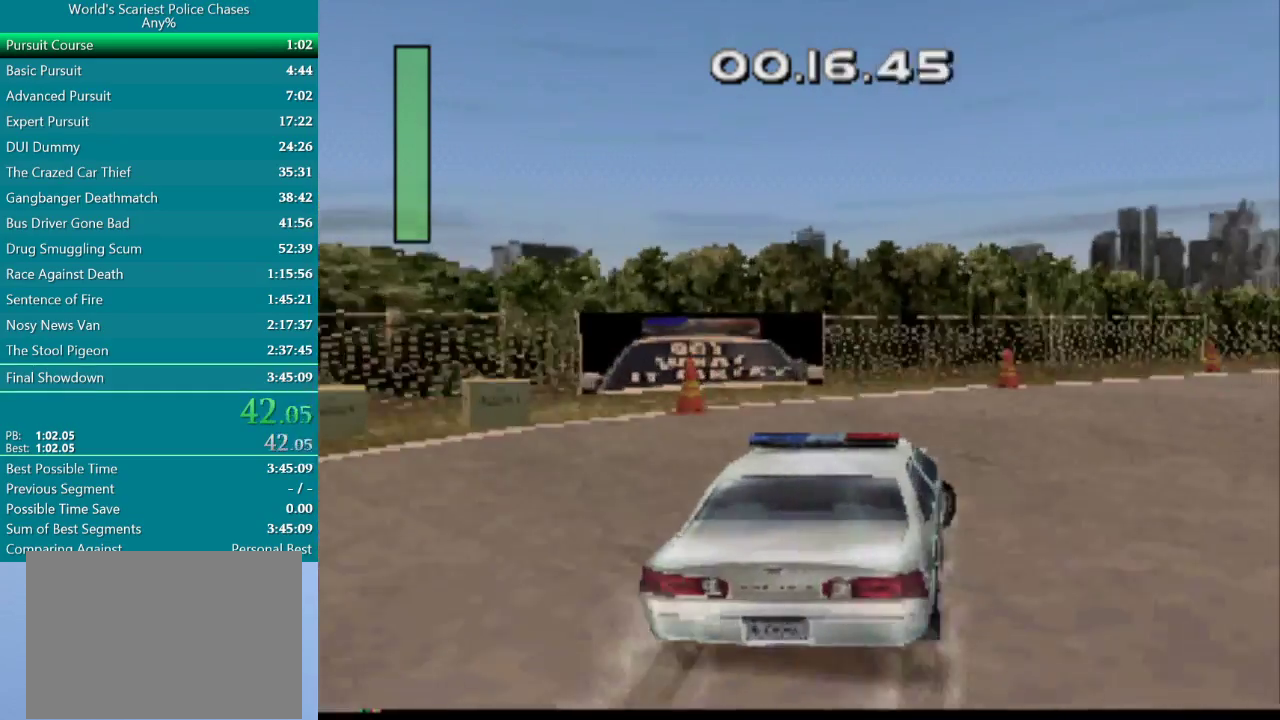
{"buttons": ["DPAD_RIGHT"], "events": [[183, "DPAD_RIGHT", "up"], [267, "CROSS", "down"], [300, "DPAD_RIGHT", "down"], [350, "CROSS", "up"]]}
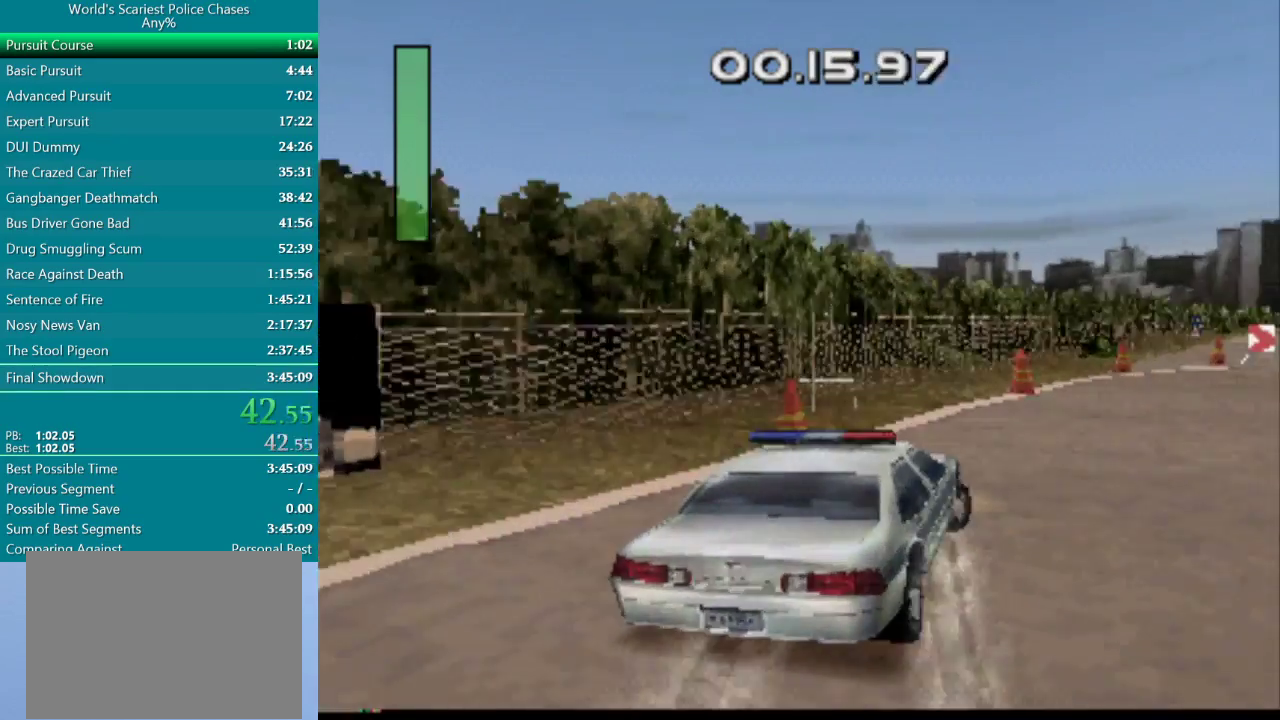
{"buttons": ["CROSS", "DPAD_RIGHT"], "events": [[100, "DPAD_RIGHT", "up"], [167, "CROSS", "down"], [233, "CROSS", "up"], [300, "DPAD_RIGHT", "down"], [467, "CROSS", "down"]]}
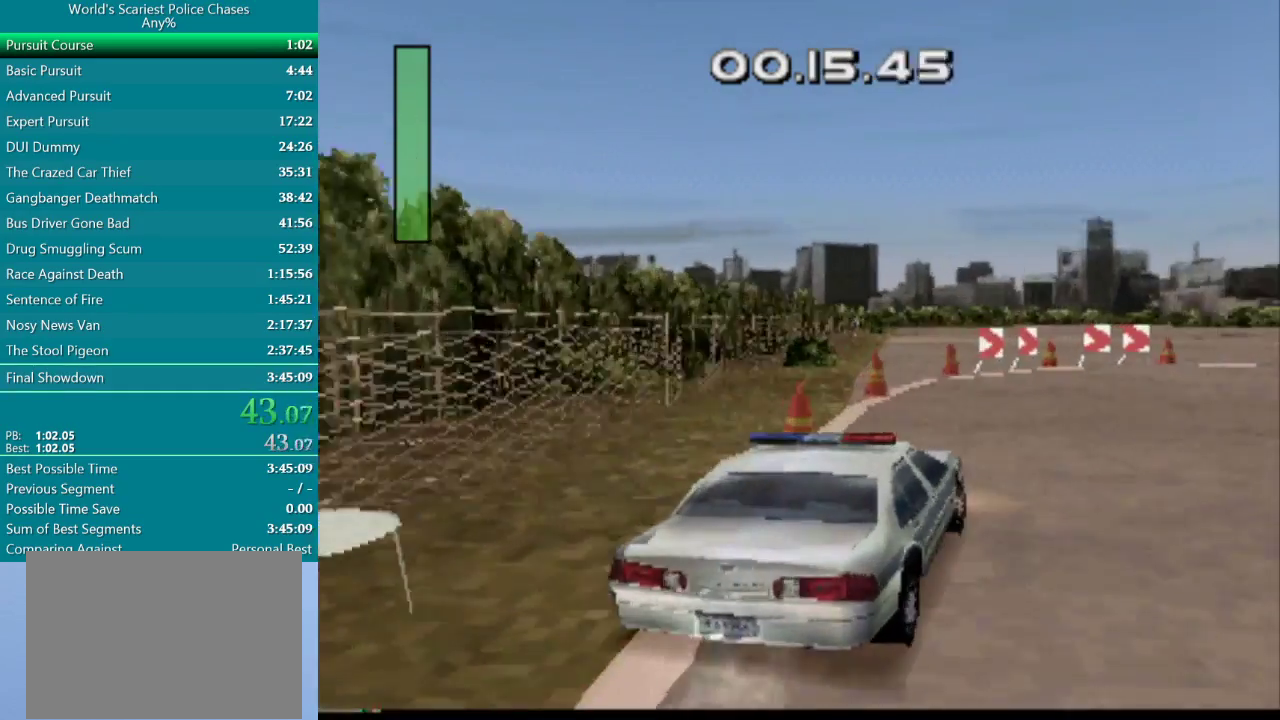
{"buttons": ["CROSS", "DPAD_RIGHT"], "events": [[17, "CROSS", "up"], [200, "CROSS", "down"], [267, "CROSS", "up"], [333, "CROSS", "down"], [400, "DPAD_RIGHT", "up"], [450, "DPAD_RIGHT", "down"]]}
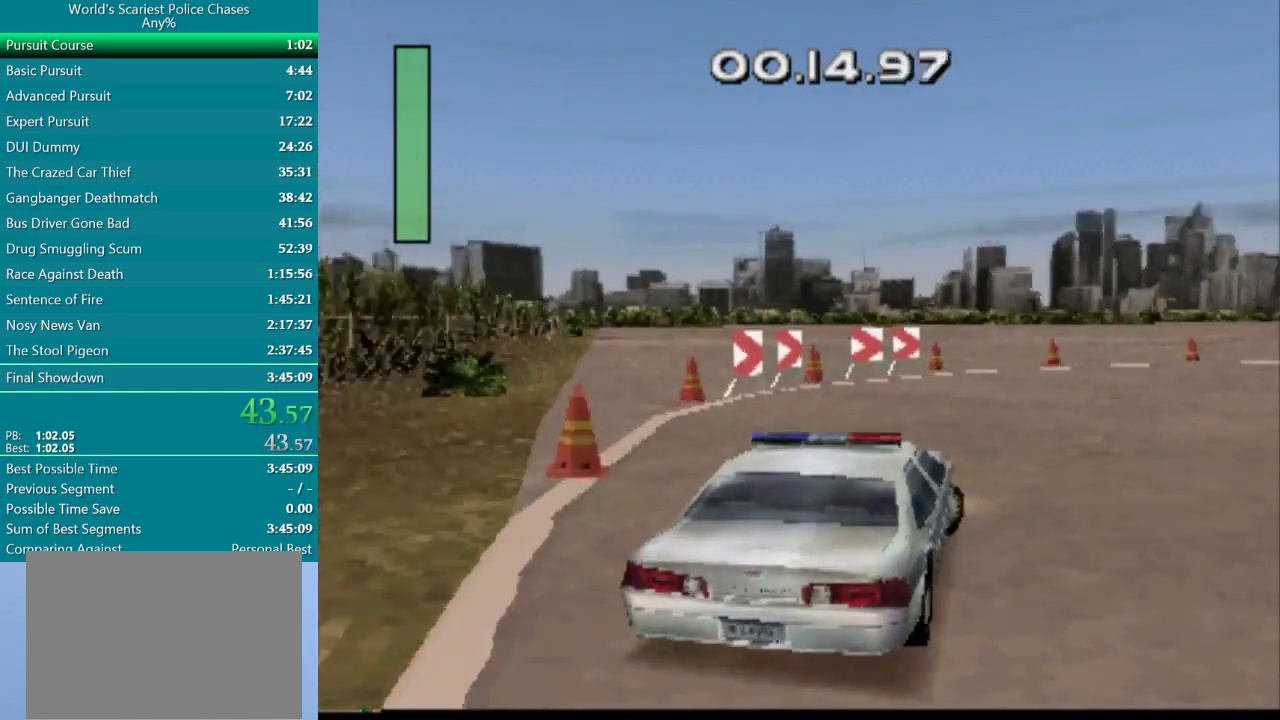
{"buttons": ["CROSS", "DPAD_RIGHT"], "events": [[150, "CROSS", "up"], [217, "CROSS", "down"], [233, "DPAD_RIGHT", "up"], [417, "DPAD_RIGHT", "down"]]}
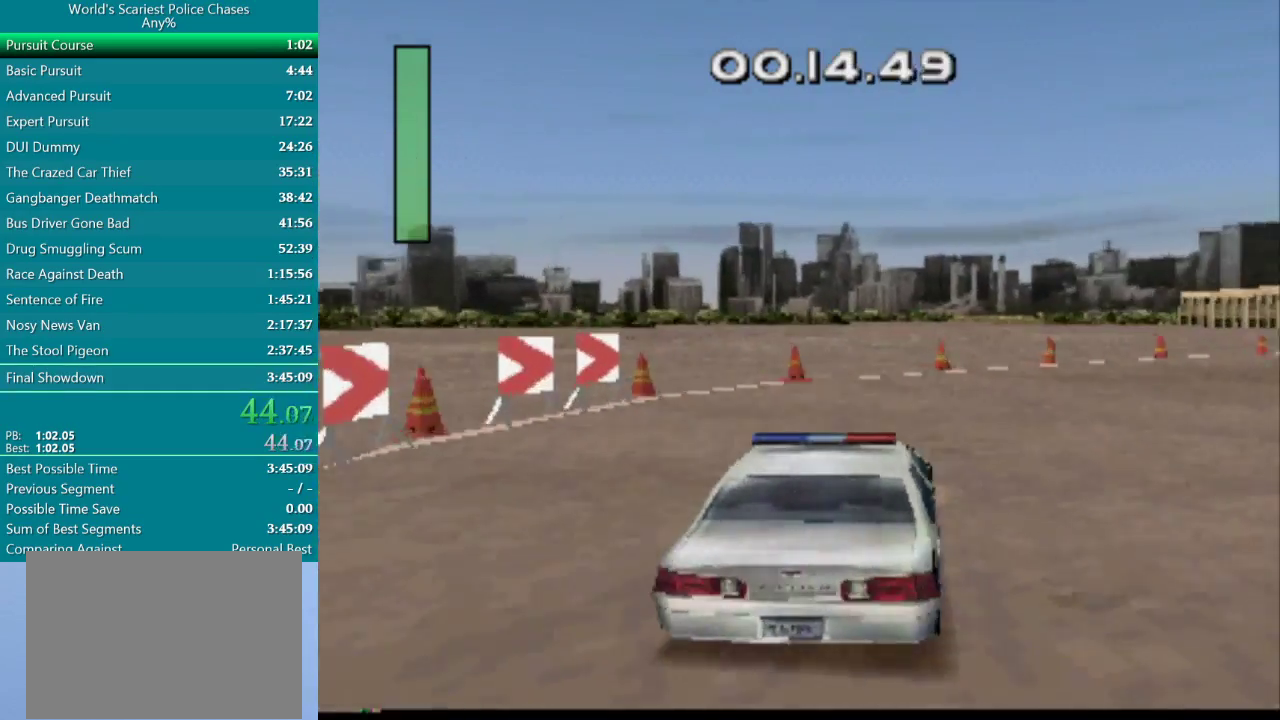
{"buttons": ["DPAD_RIGHT"], "events": [[83, "CROSS", "up"], [167, "CROSS", "down"], [250, "CROSS", "up"], [300, "CROSS", "down"], [367, "CROSS", "up"]]}
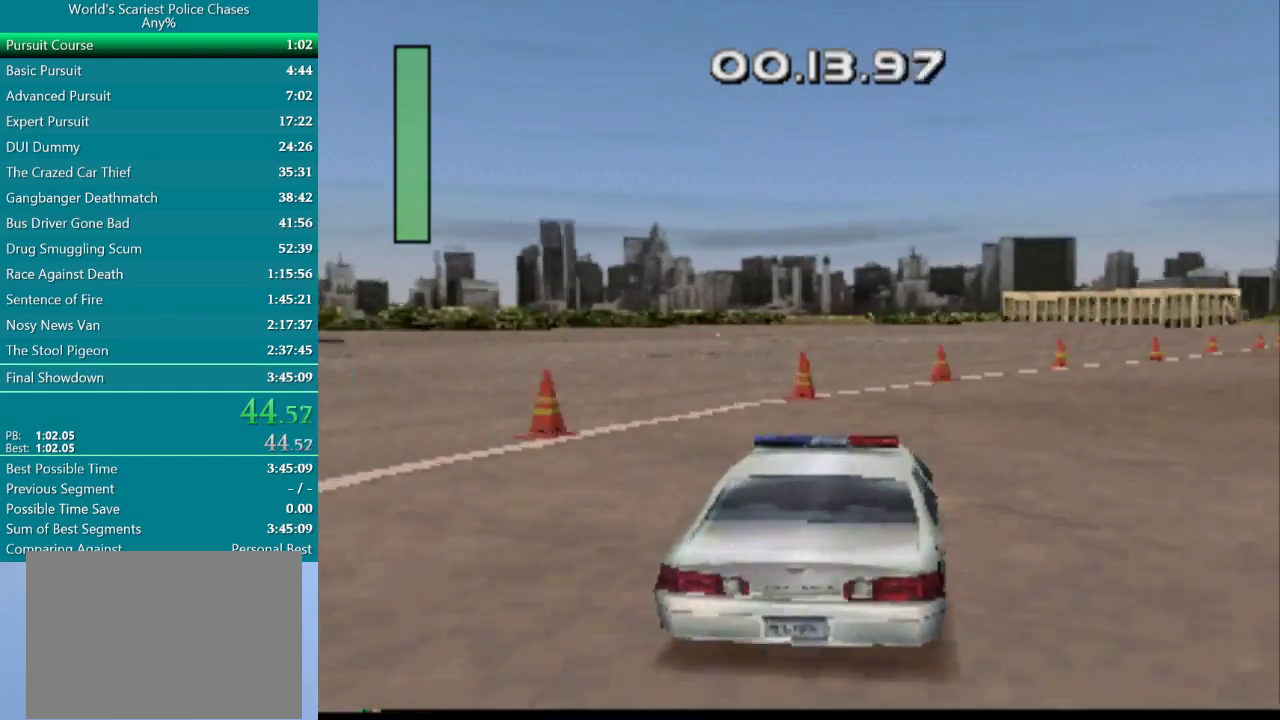
{"buttons": ["CROSS"], "events": [[67, "CROSS", "down"], [150, "DPAD_RIGHT", "up"]]}
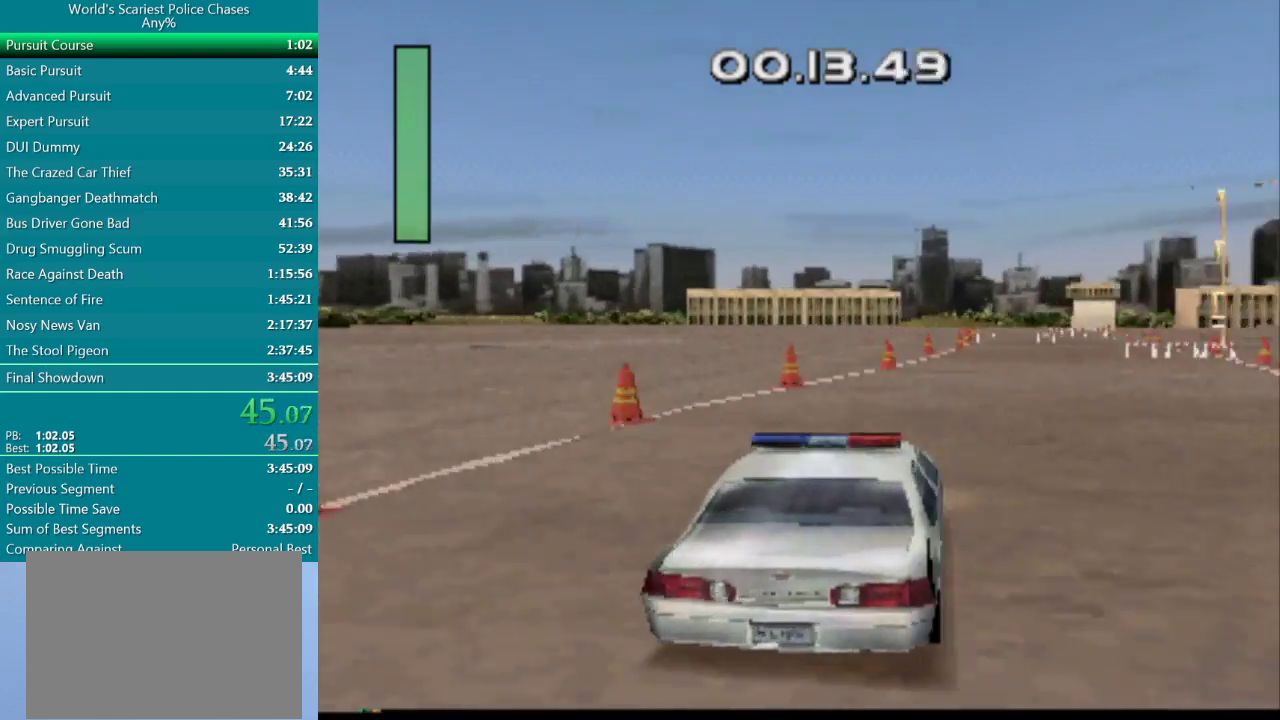
{"buttons": ["CROSS"], "events": [[150, "DPAD_RIGHT", "down"], [433, "DPAD_RIGHT", "up"]]}
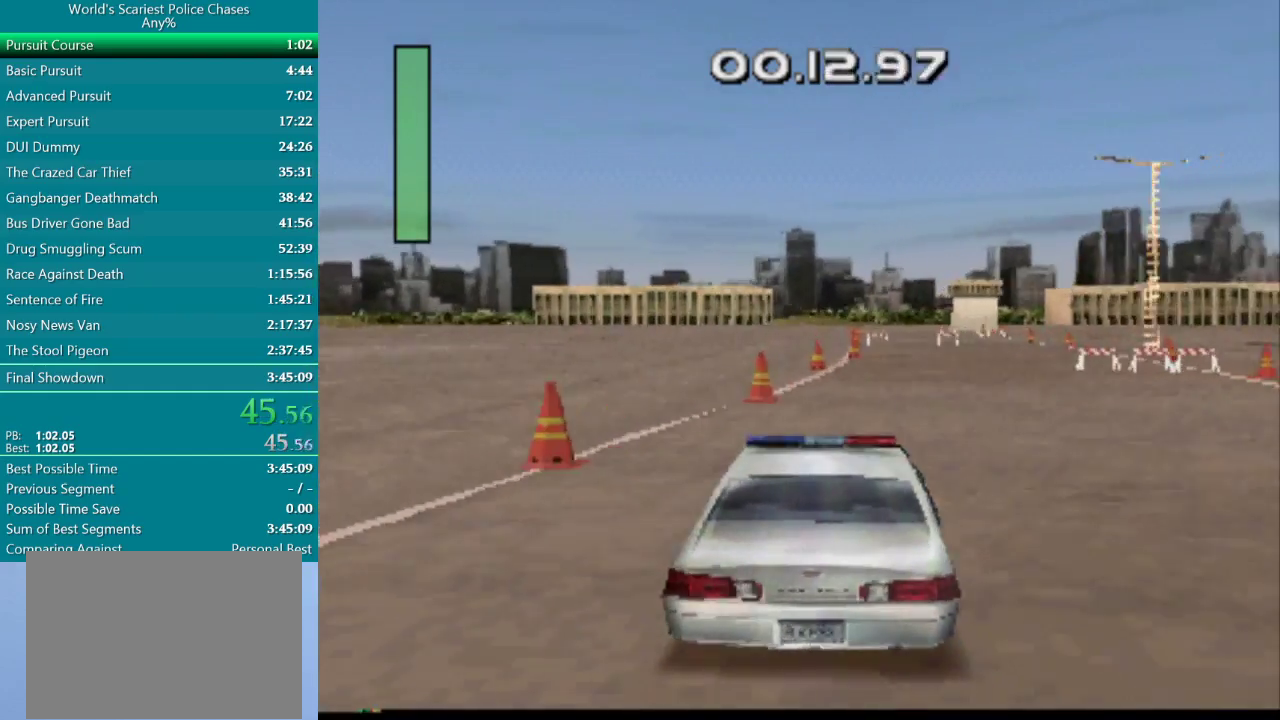
{"buttons": ["CROSS"], "events": [[267, "TRIANGLE", "down"], [383, "TRIANGLE", "up"]]}
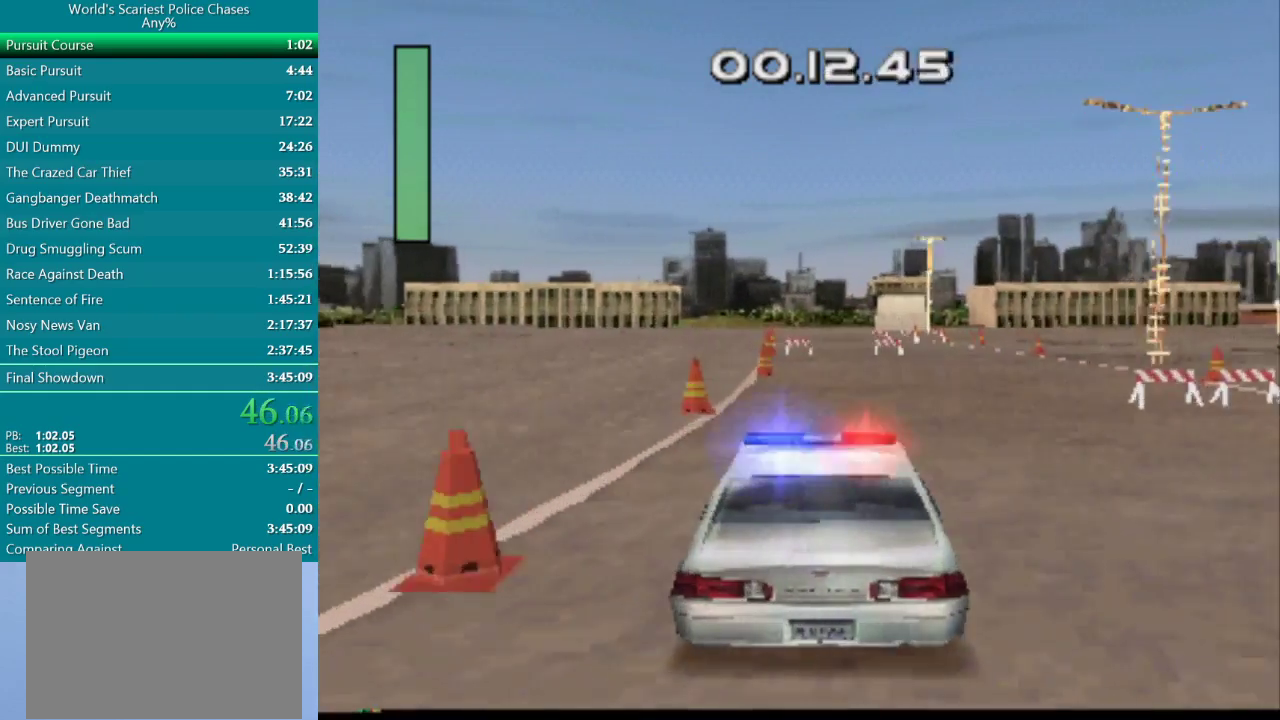
{"buttons": ["CROSS", "DPAD_RIGHT"], "events": [[467, "DPAD_RIGHT", "down"]]}
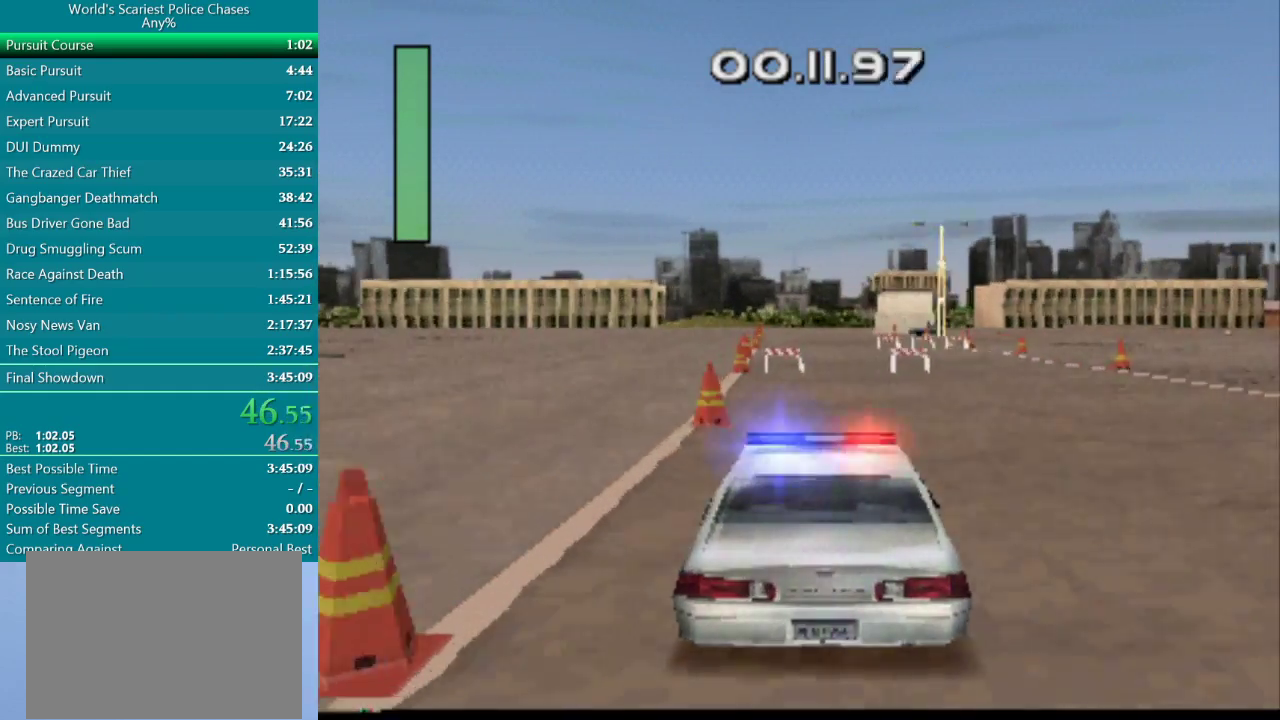
{"buttons": ["CROSS"], "events": [[100, "DPAD_RIGHT", "up"]]}
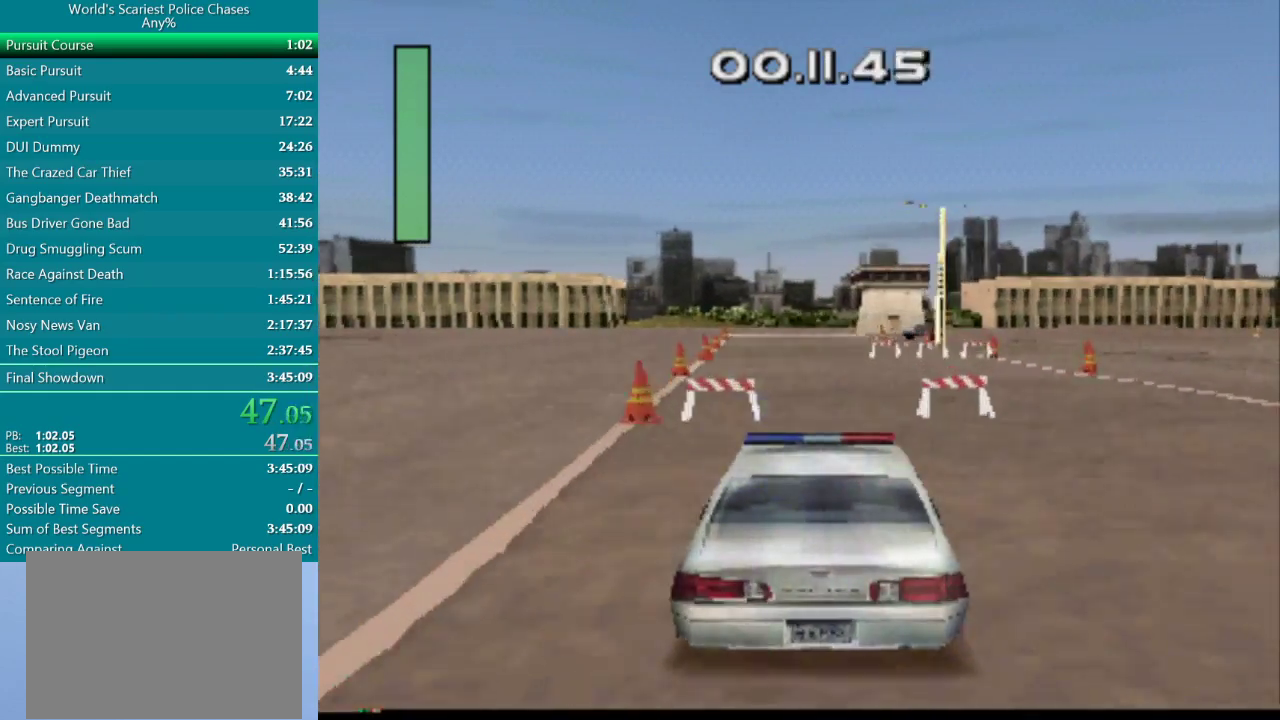
{"buttons": ["CROSS"], "events": [[67, "DPAD_LEFT", "down"], [233, "DPAD_LEFT", "up"]]}
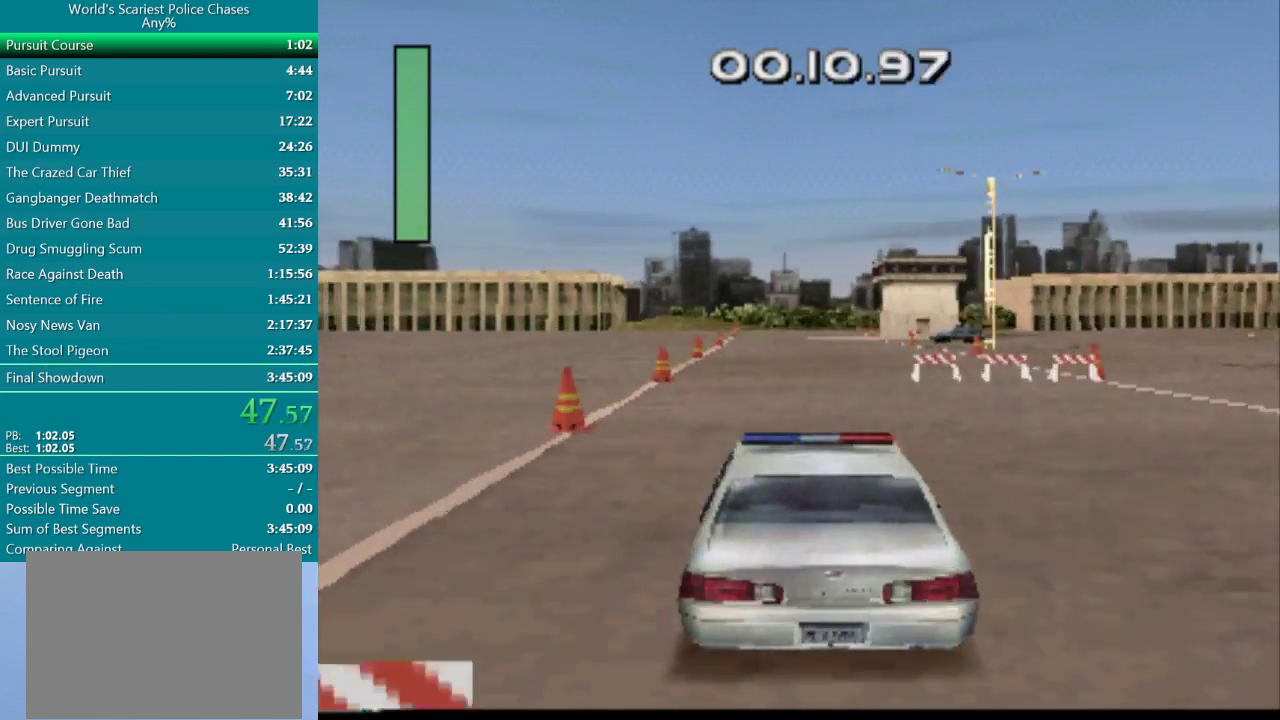
{"buttons": ["CROSS"], "events": []}
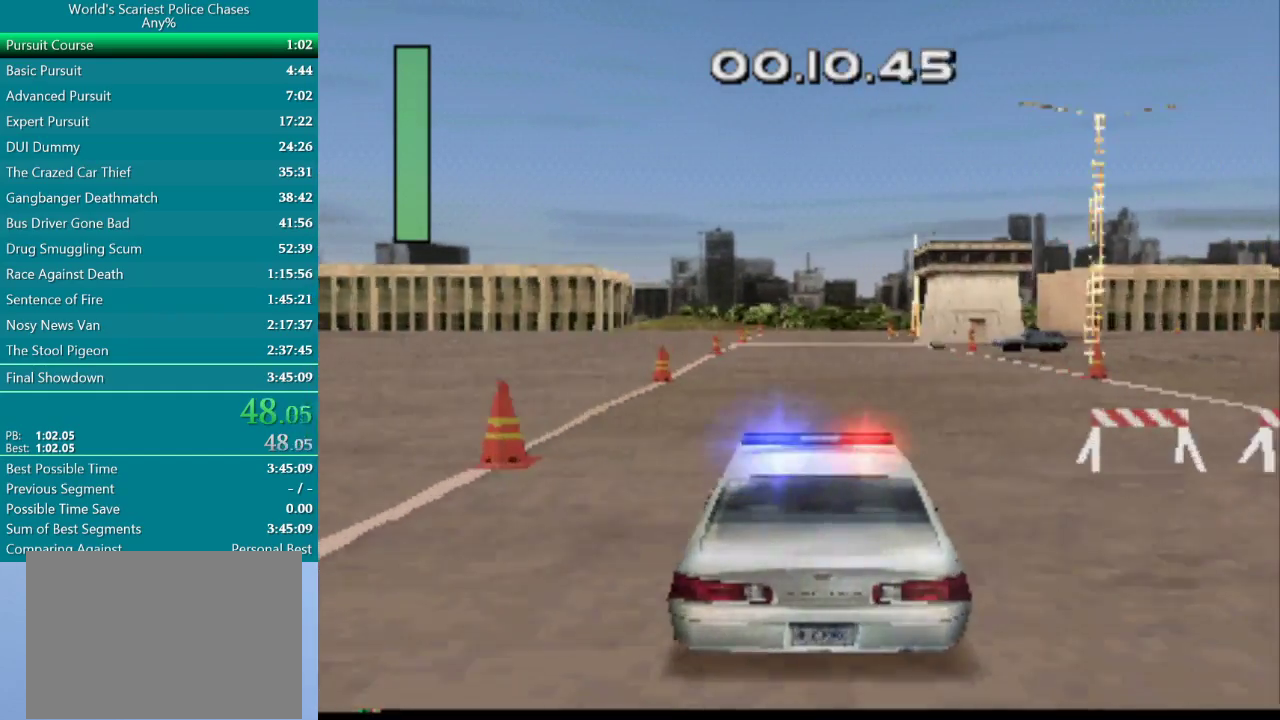
{"buttons": ["CROSS"], "events": []}
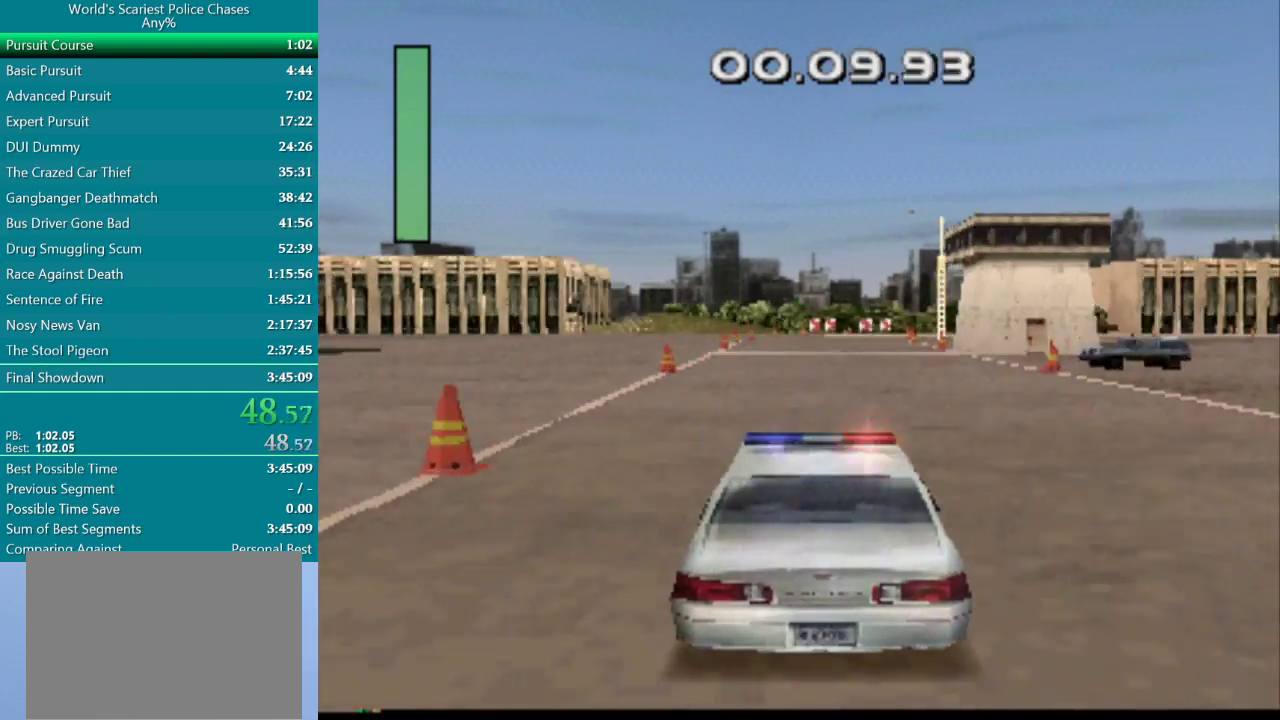
{"buttons": ["CROSS"], "events": [[183, "TRIANGLE", "down"], [300, "TRIANGLE", "up"]]}
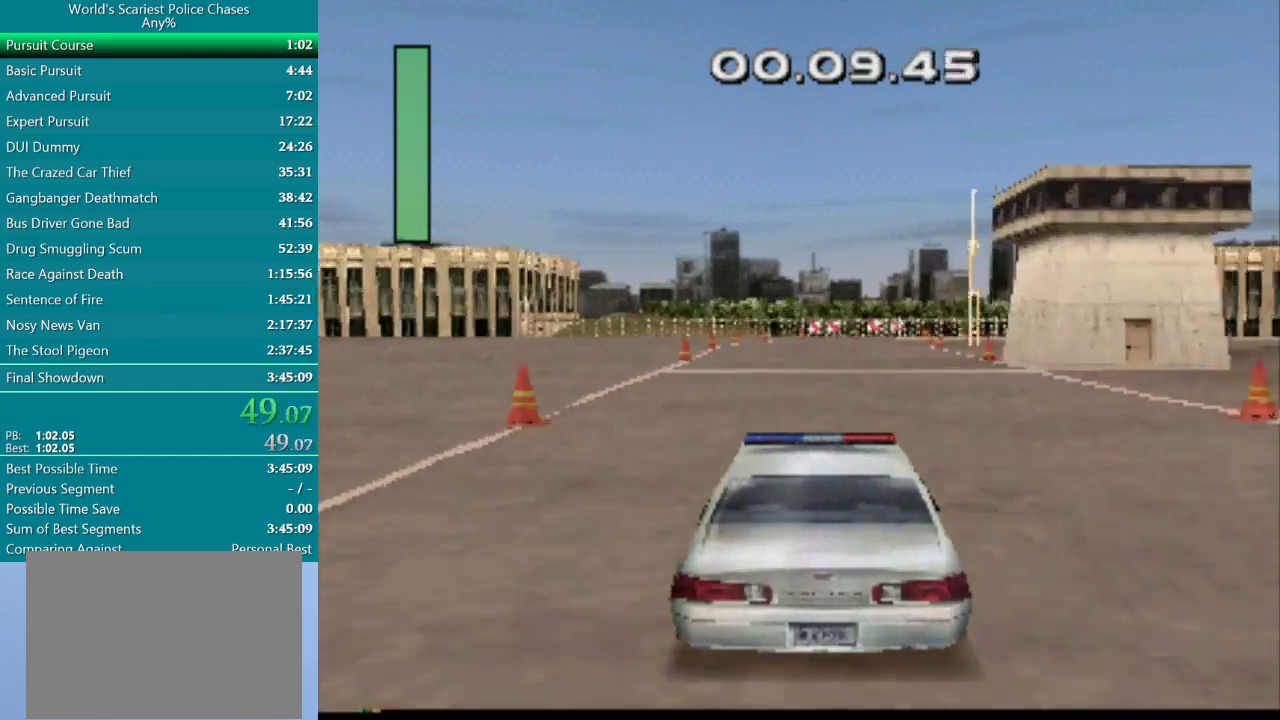
{"buttons": ["CROSS"], "events": []}
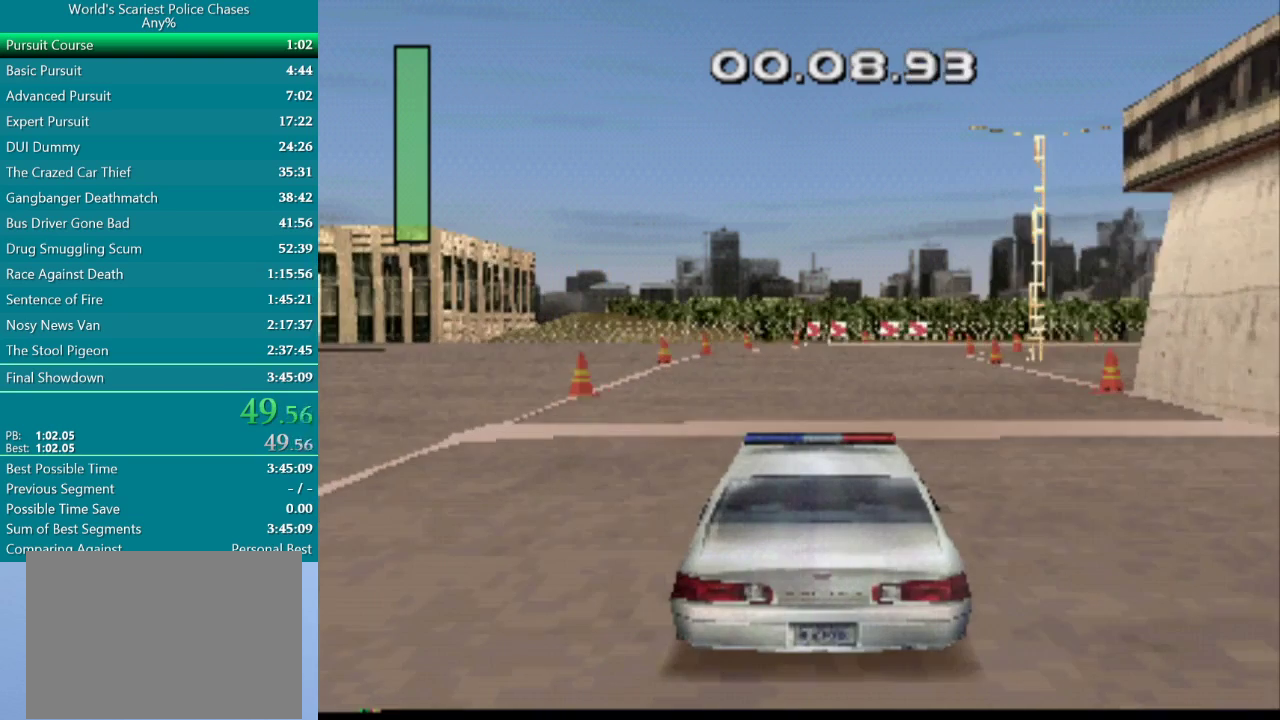
{"buttons": ["CROSS"], "events": []}
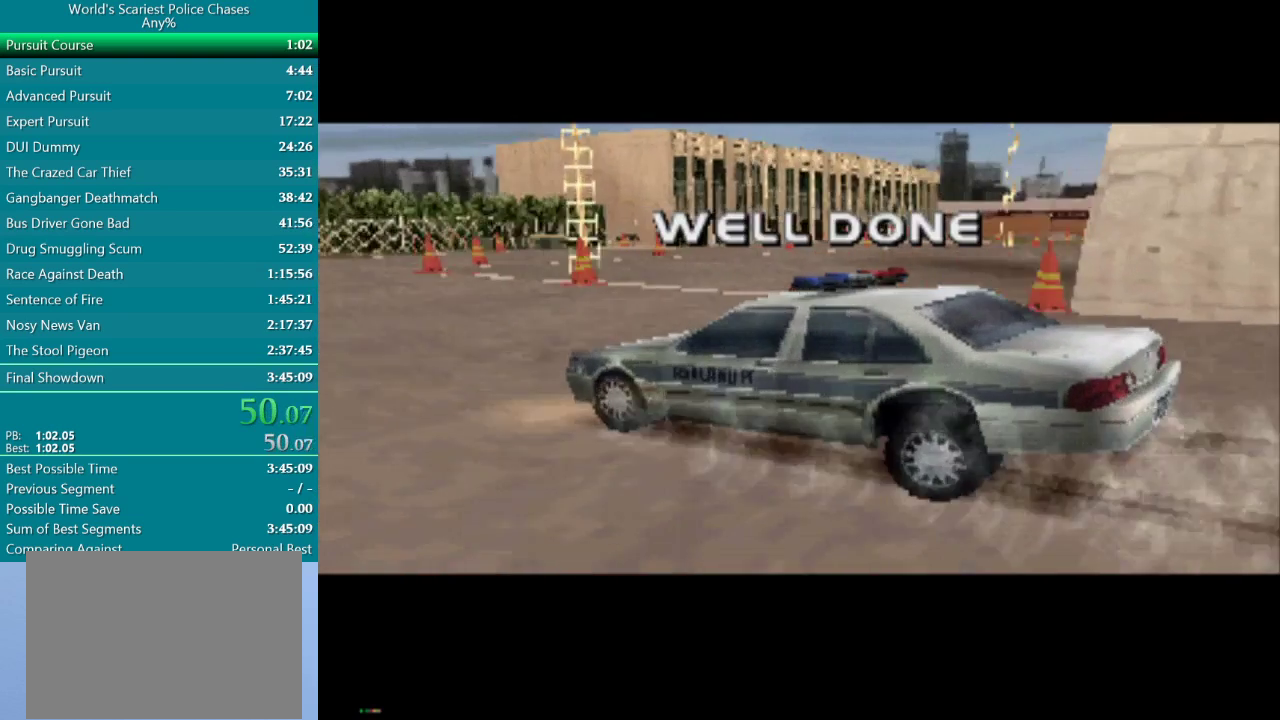
{"buttons": ["CROSS"], "events": [[50, "CROSS", "up"], [183, "CROSS", "down"], [233, "CROSS", "up"], [317, "CROSS", "down"], [350, "CROSS", "up"], [500, "CROSS", "down"]]}
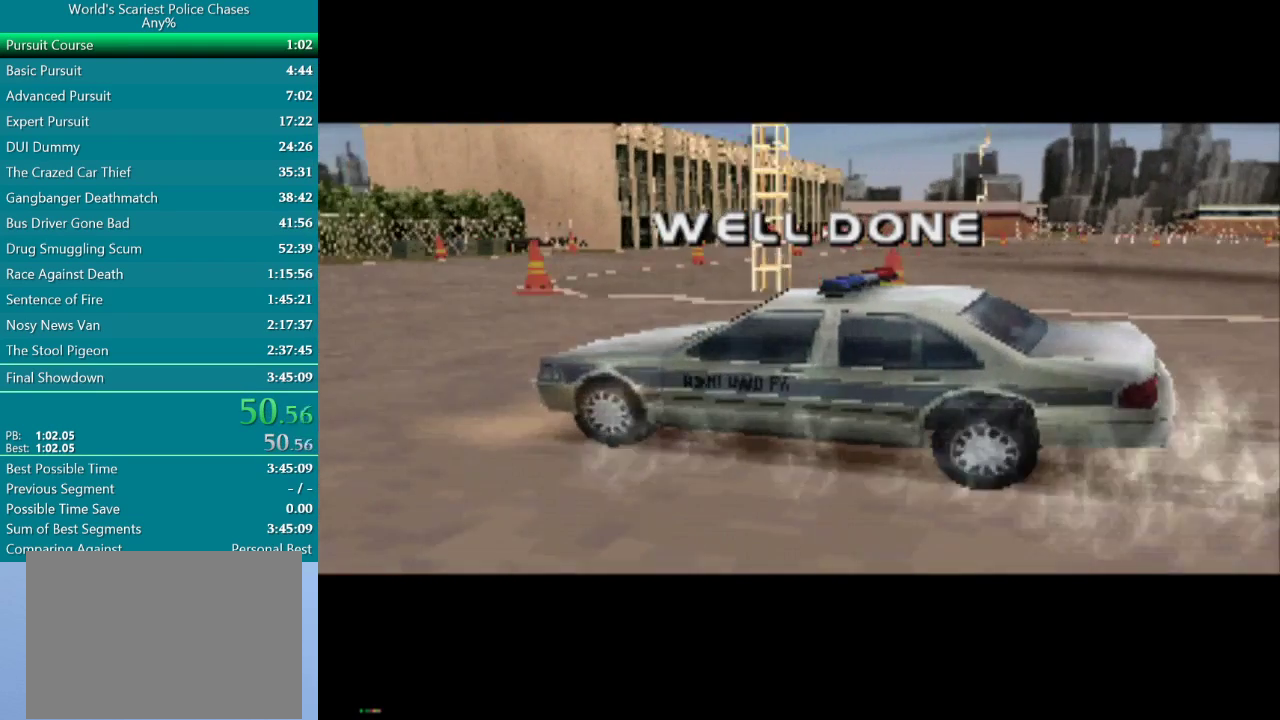
{"buttons": [], "events": [[33, "CROSS", "up"], [117, "CROSS", "down"], [150, "CROSS", "up"], [200, "CROSS", "down"], [233, "CROSS", "up"], [317, "CROSS", "down"], [333, "CROSS", "up"], [400, "CROSS", "down"], [433, "CROSS", "up"]]}